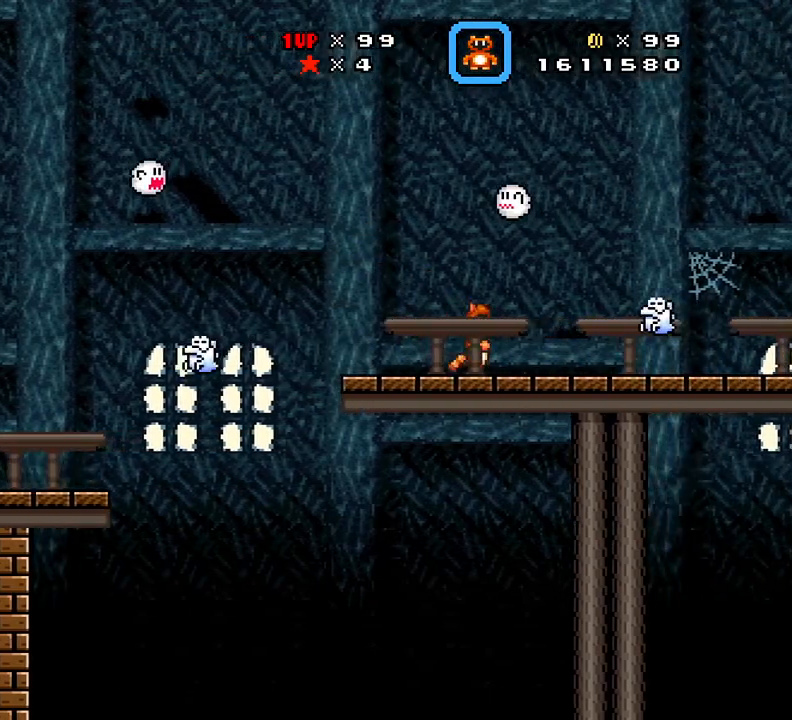
Gameplay with a controller (Xbox layout); each line is a JSON object with the inputs held at the frame after it. "events" lists button and stick changes between this image and that frame as [ms after this image, input, new state], when the widget could be followed in between. Not read: left_stick right_stick.
{"buttons": ["X", "DPAD_LEFT"]}
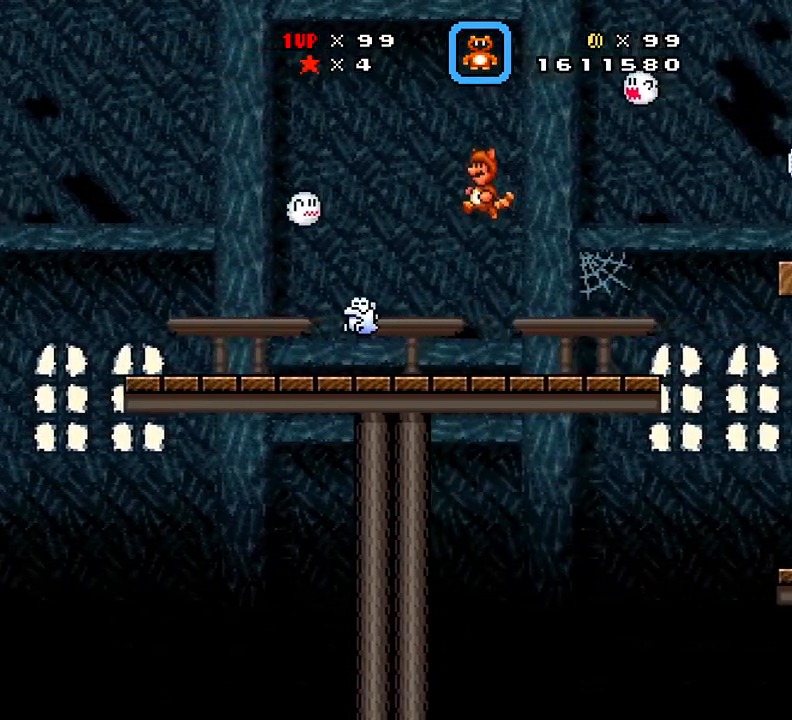
{"buttons": ["X", "DPAD_LEFT"], "events": [[183, "DPAD_LEFT", "up"], [450, "DPAD_LEFT", "down"]]}
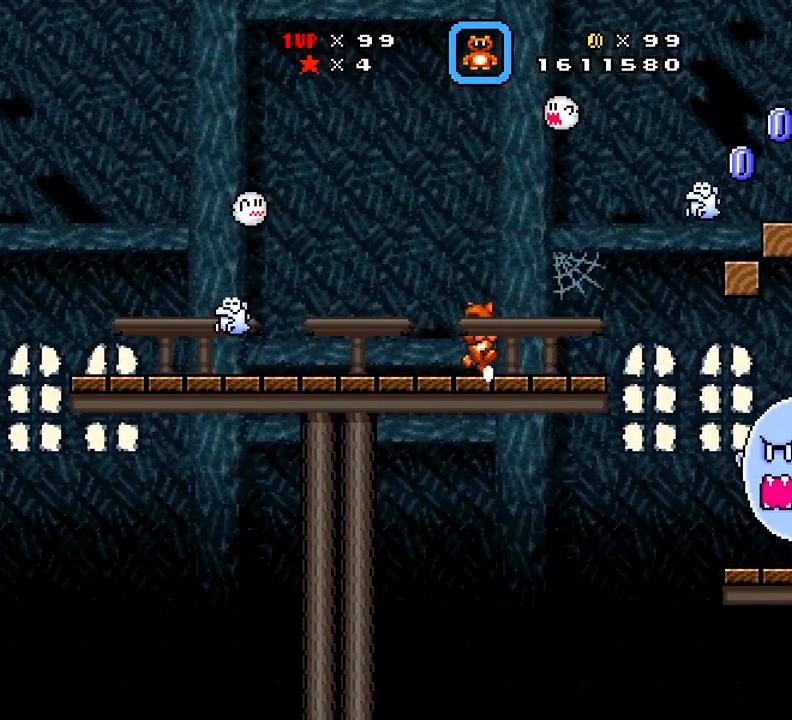
{"buttons": ["X", "DPAD_LEFT"], "events": []}
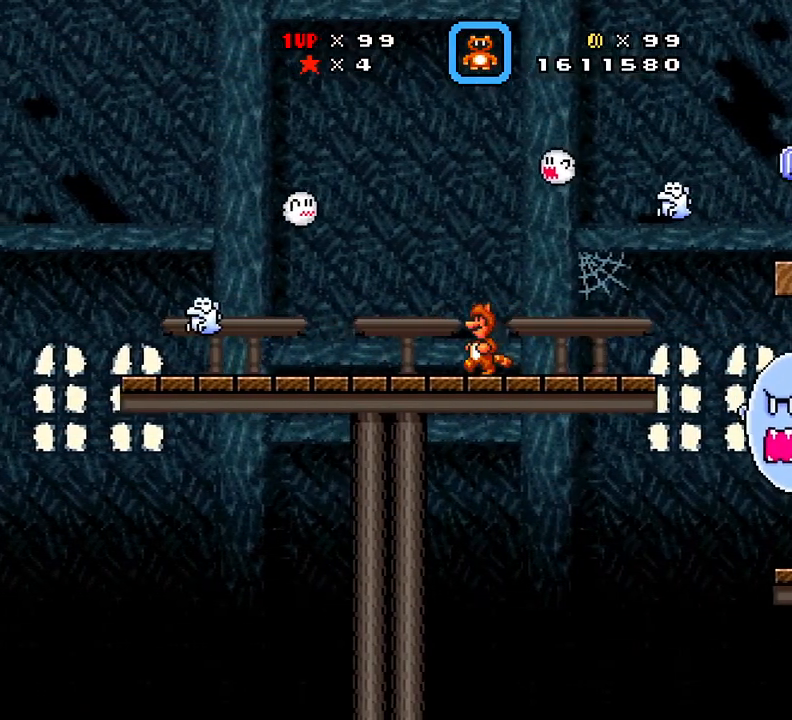
{"buttons": ["X", "DPAD_RIGHT"], "events": [[200, "DPAD_LEFT", "up"], [350, "DPAD_RIGHT", "down"]]}
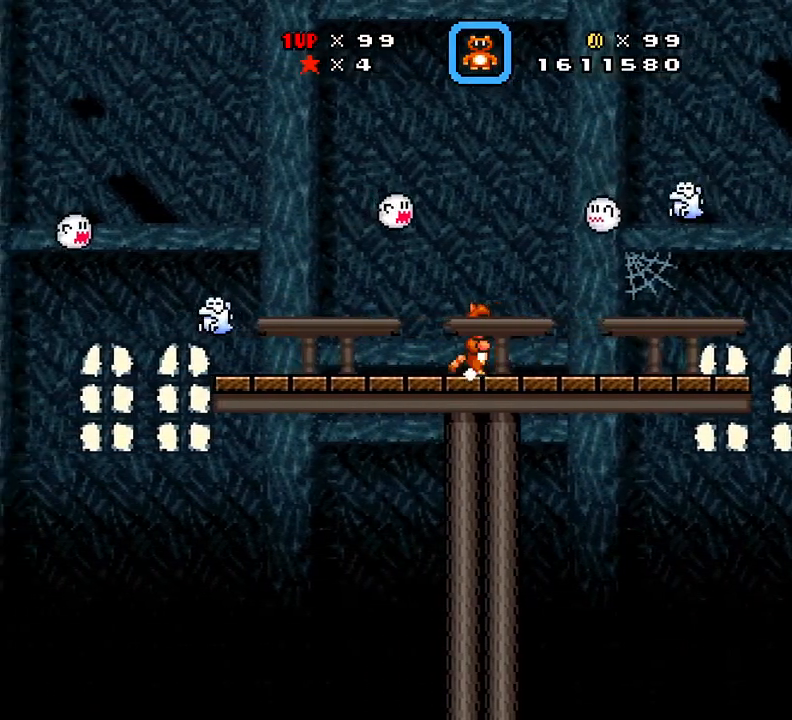
{"buttons": ["X", "DPAD_LEFT"], "events": [[84, "DPAD_RIGHT", "up"], [167, "DPAD_LEFT", "down"]]}
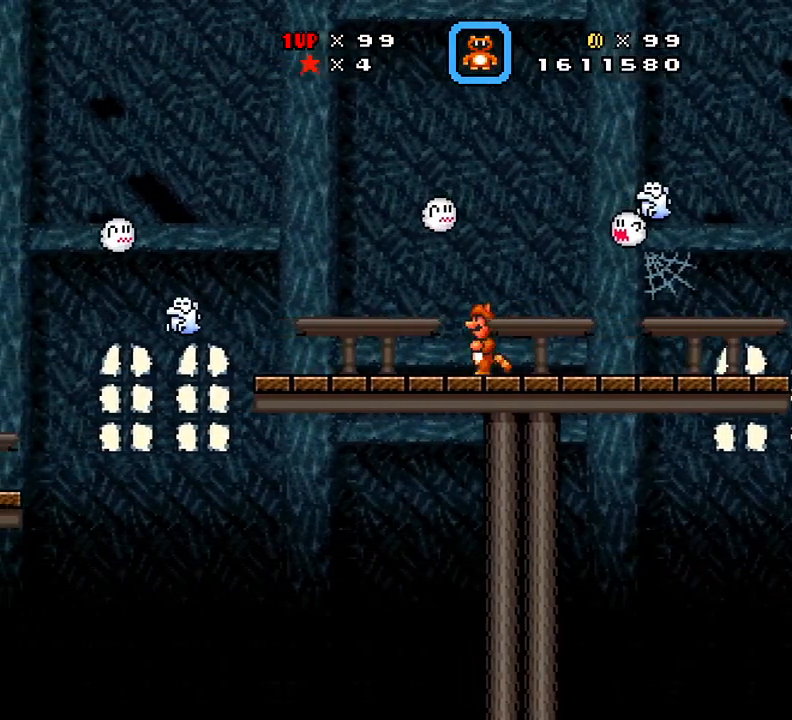
{"buttons": ["X"], "events": [[83, "DPAD_LEFT", "up"]]}
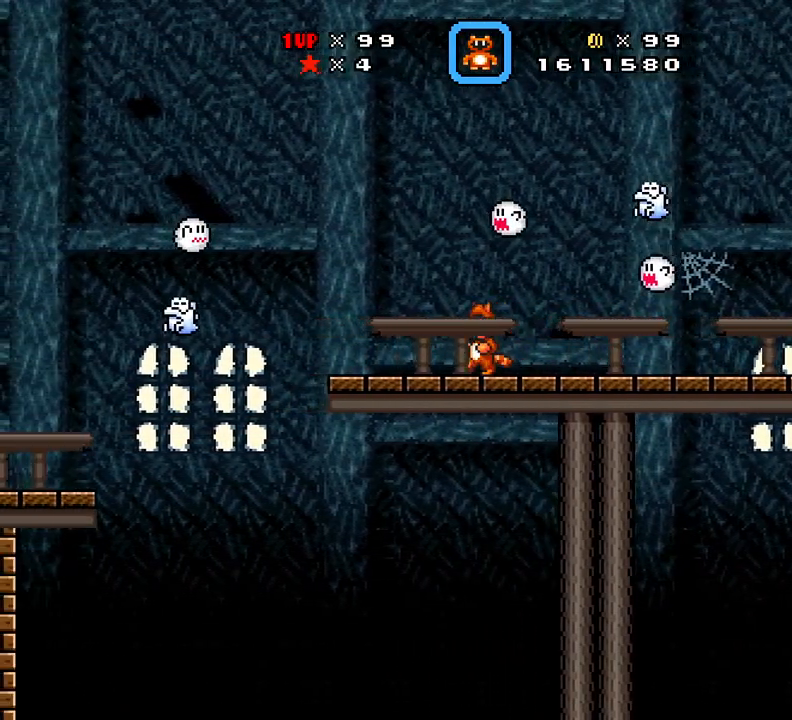
{"buttons": ["X", "DPAD_LEFT"], "events": [[151, "DPAD_RIGHT", "down"], [284, "DPAD_RIGHT", "up"], [334, "DPAD_LEFT", "down"]]}
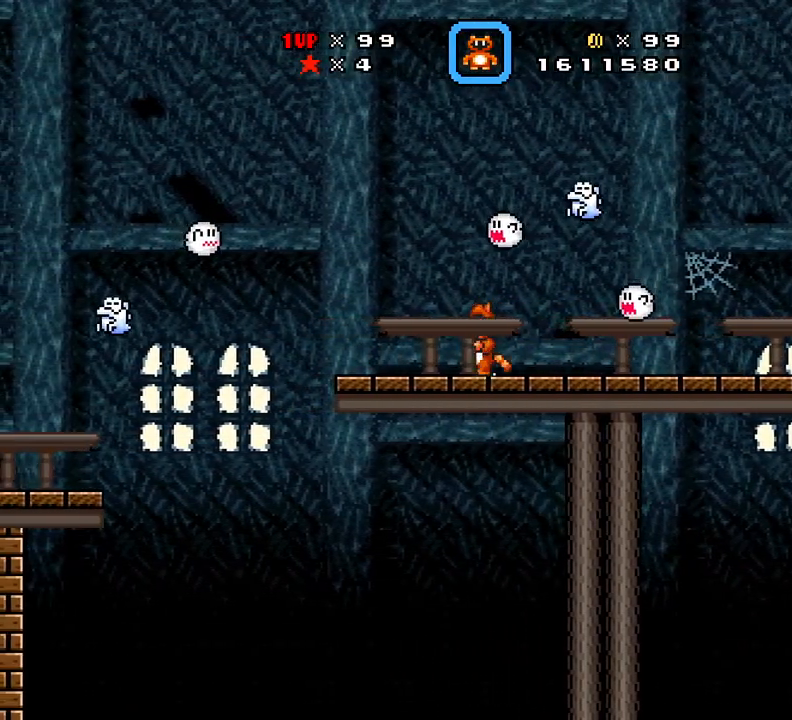
{"buttons": ["X"], "events": [[384, "DPAD_LEFT", "up"]]}
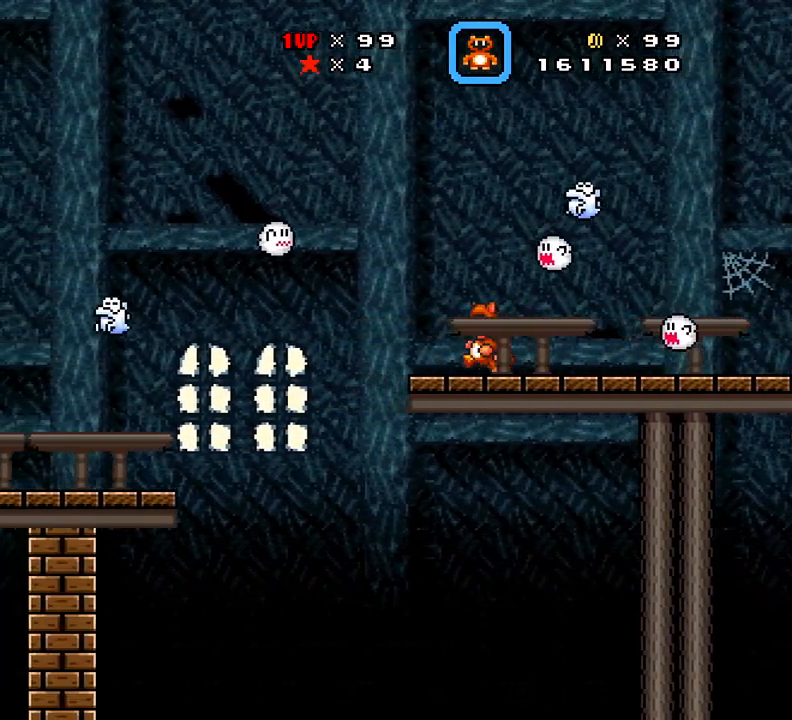
{"buttons": ["X"], "events": [[67, "DPAD_RIGHT", "down"], [167, "DPAD_RIGHT", "up"]]}
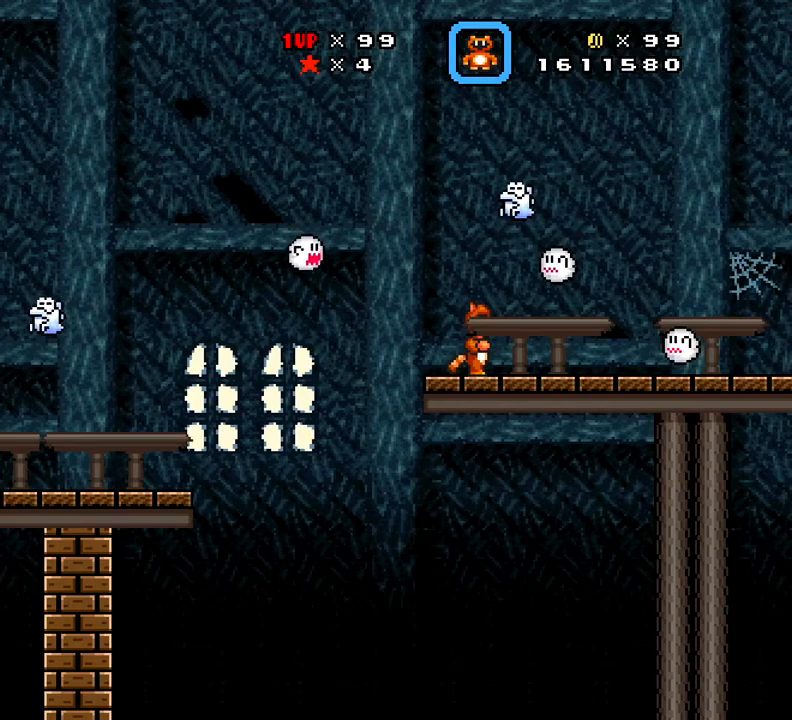
{"buttons": ["X"], "events": [[367, "DPAD_LEFT", "down"], [434, "DPAD_LEFT", "up"]]}
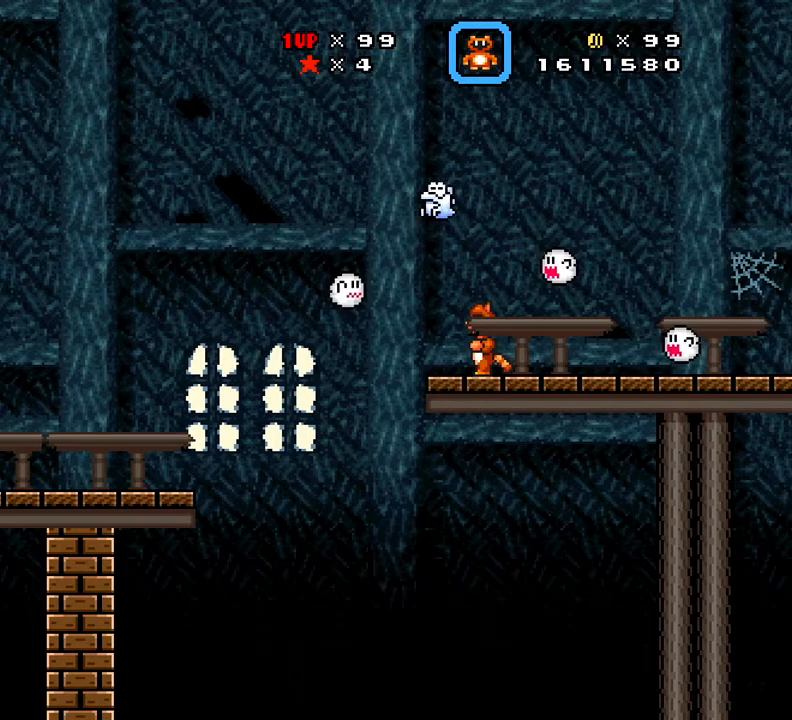
{"buttons": ["A", "X", "DPAD_RIGHT"], "events": [[384, "A", "down"], [434, "DPAD_RIGHT", "down"]]}
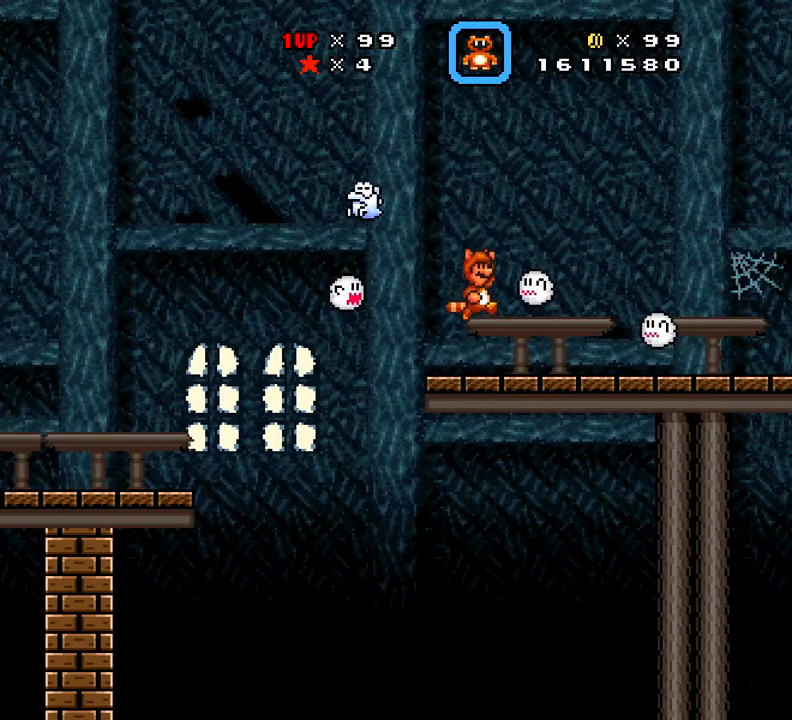
{"buttons": ["A", "X", "DPAD_RIGHT"], "events": [[434, "A", "up"], [500, "A", "down"]]}
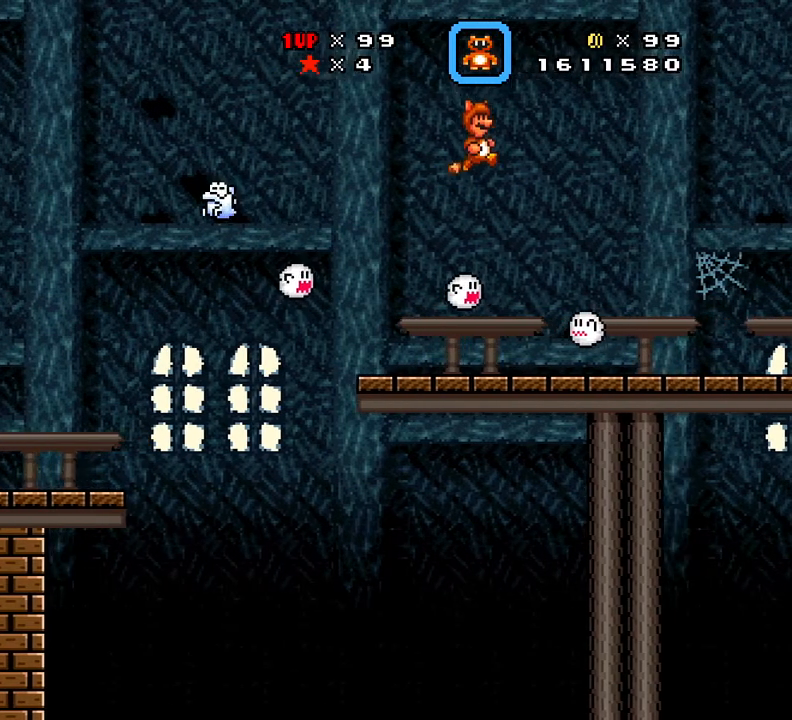
{"buttons": ["X", "DPAD_LEFT"], "events": [[384, "A", "up"], [384, "DPAD_RIGHT", "up"], [434, "DPAD_LEFT", "down"]]}
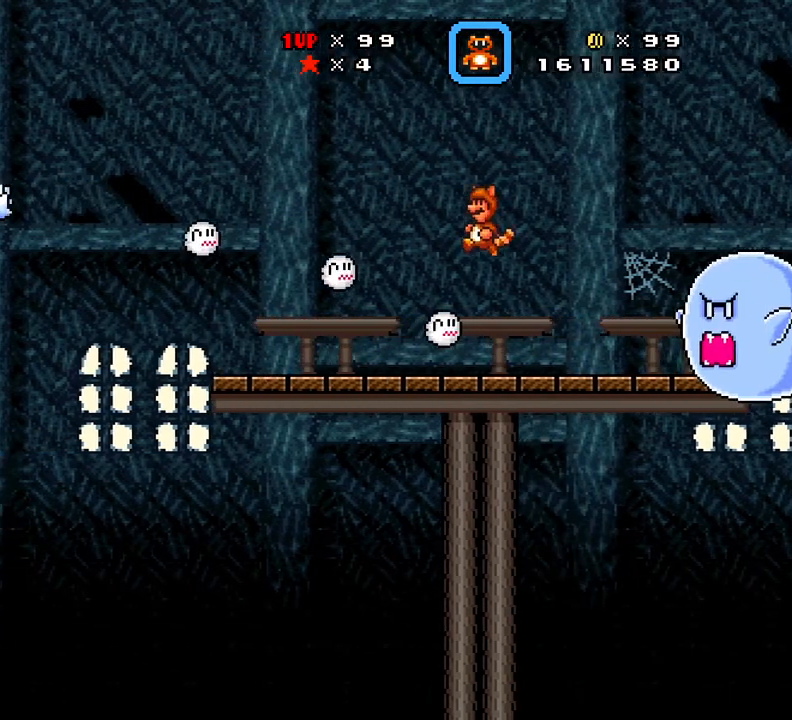
{"buttons": ["A", "X", "DPAD_DOWN", "DPAD_RIGHT"]}
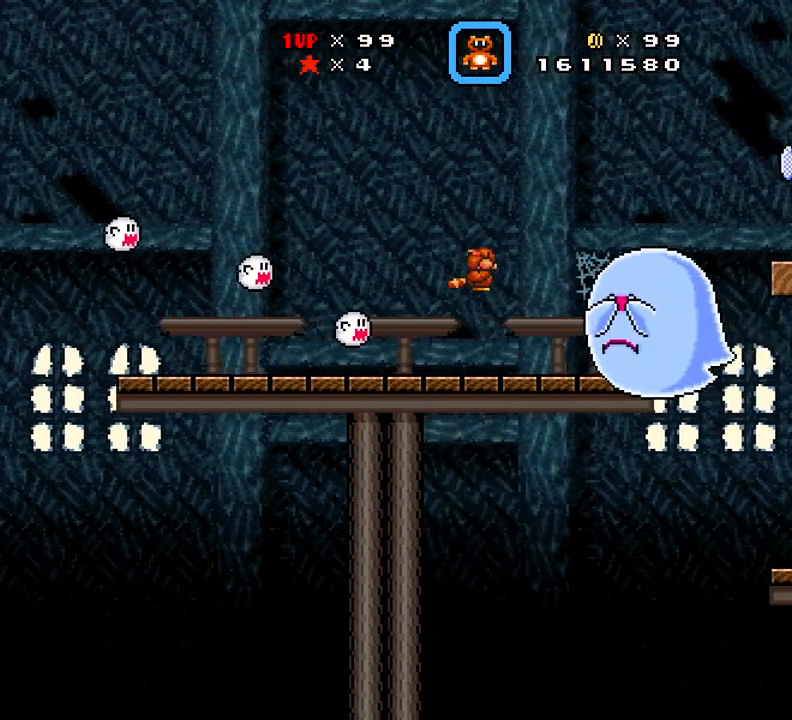
{"buttons": ["A", "X", "DPAD_RIGHT"], "events": [[151, "DPAD_DOWN", "up"]]}
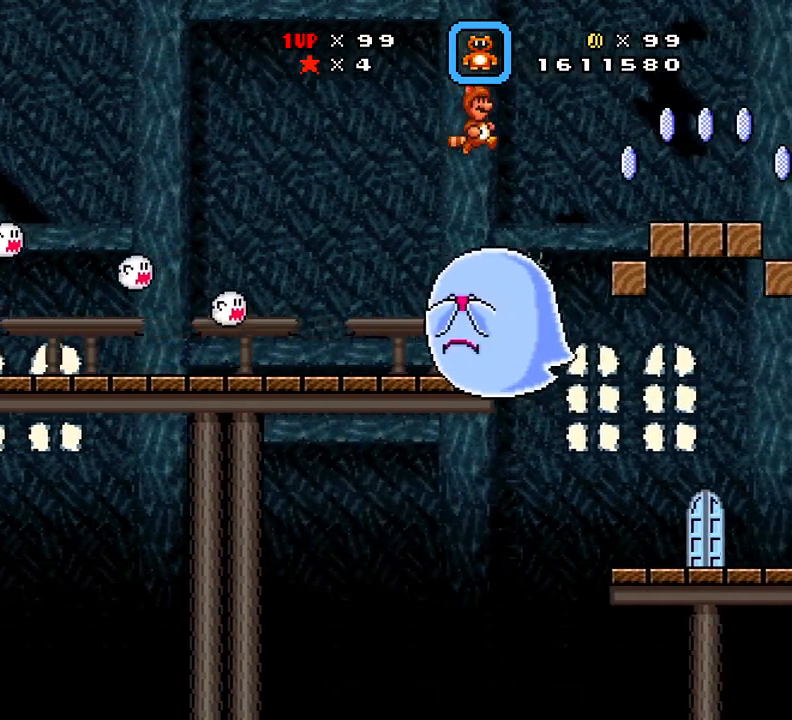
{"buttons": ["A", "X"], "events": [[267, "DPAD_RIGHT", "up"], [317, "DPAD_LEFT", "down"], [417, "A", "up"], [500, "A", "down"], [500, "DPAD_LEFT", "up"]]}
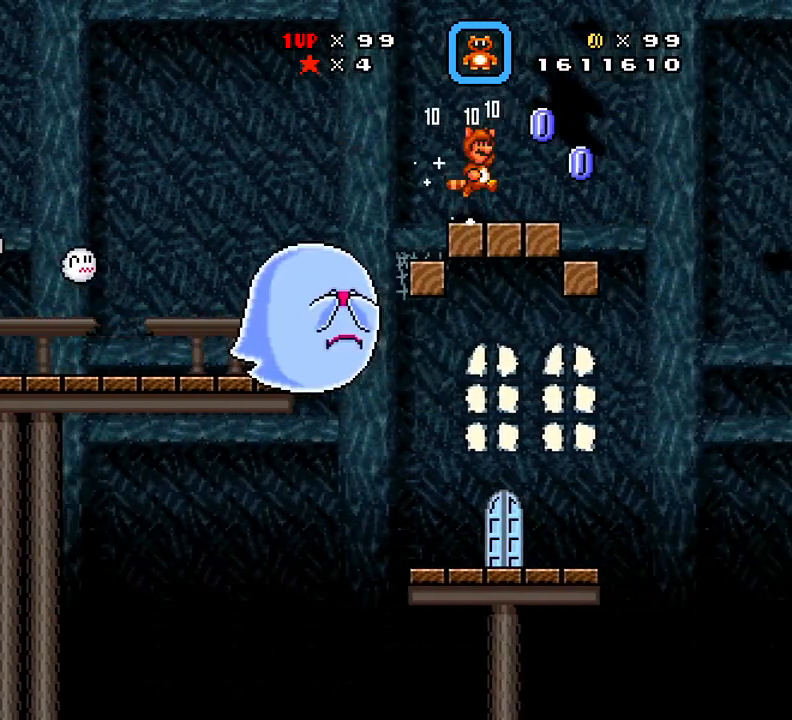
{"buttons": ["X"], "events": [[34, "DPAD_RIGHT", "down"], [134, "A", "up"], [434, "DPAD_RIGHT", "up"]]}
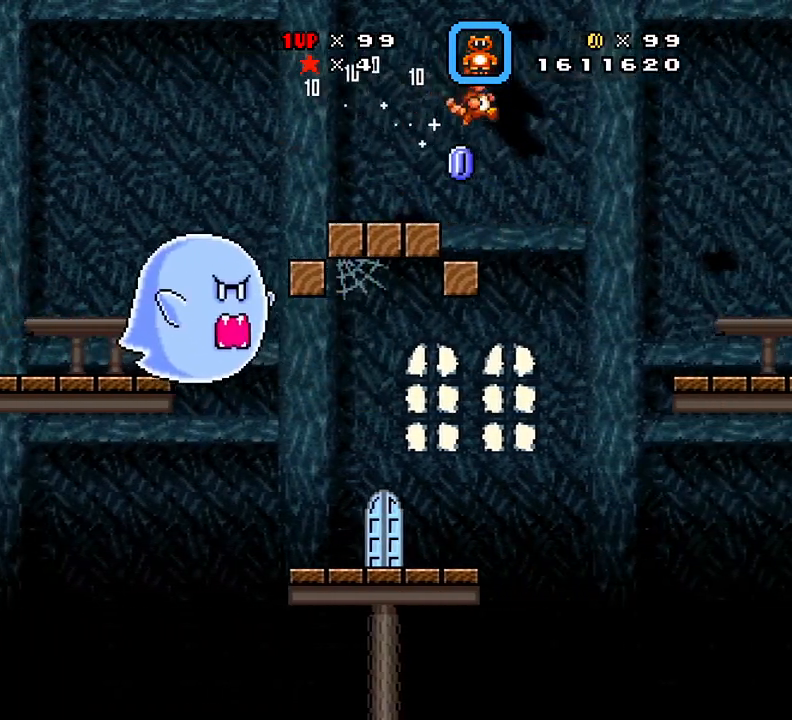
{"buttons": ["A", "X", "DPAD_LEFT"], "events": [[33, "DPAD_LEFT", "down"], [467, "A", "down"]]}
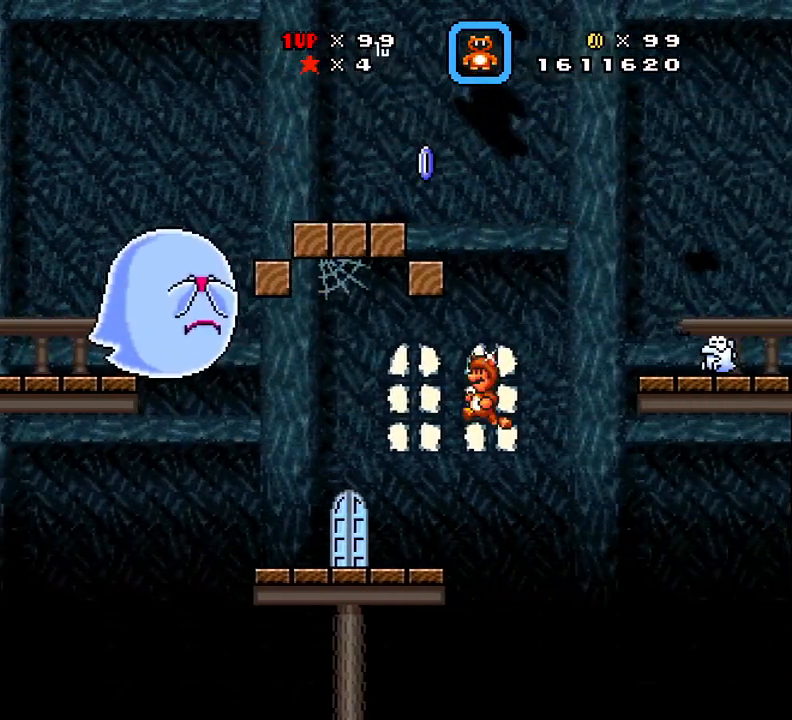
{"buttons": ["X"], "events": [[267, "A", "up"], [367, "DPAD_LEFT", "up"]]}
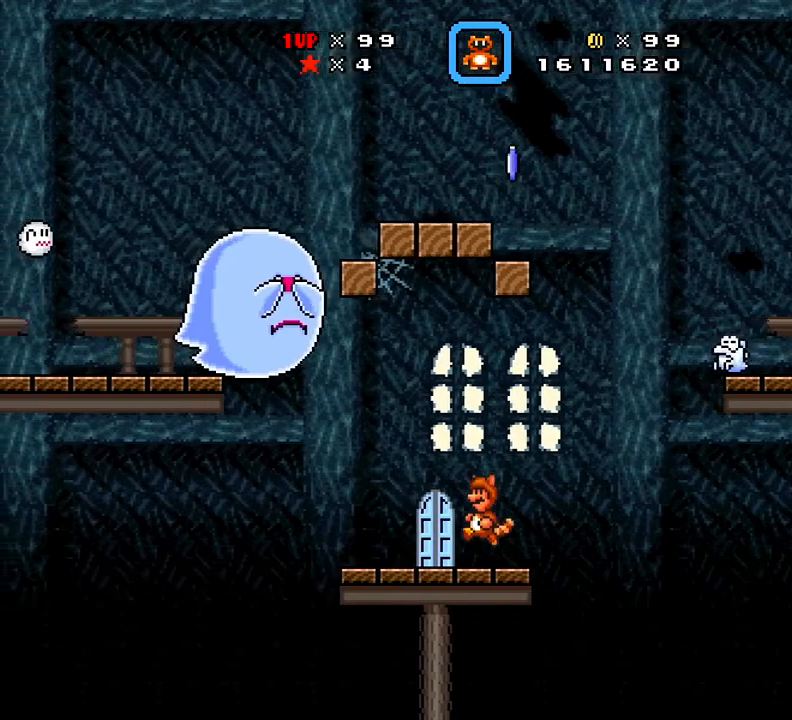
{"buttons": [], "events": [[17, "DPAD_UP", "down"], [17, "X", "up"], [133, "DPAD_UP", "up"]]}
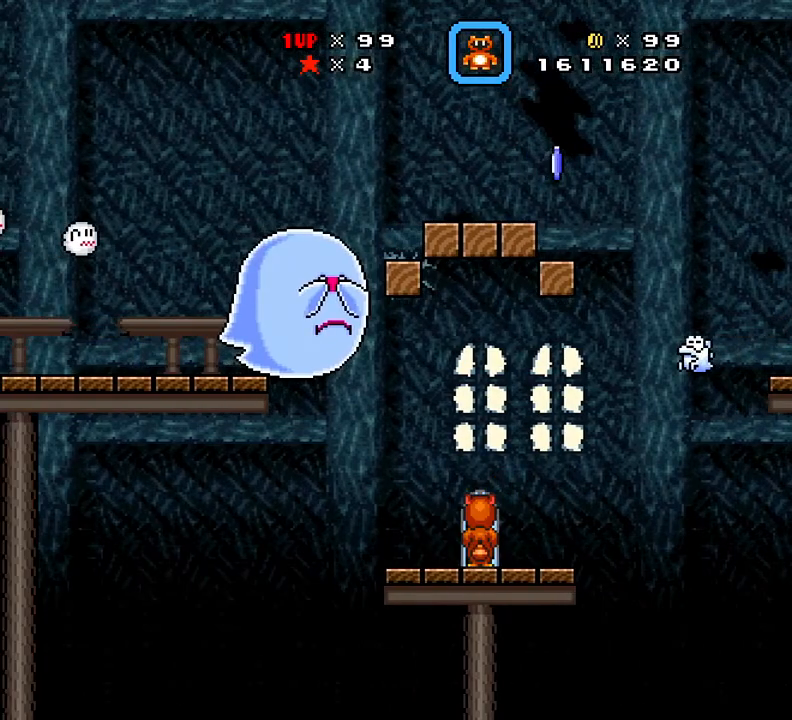
{"buttons": ["DPAD_RIGHT"], "events": [[501, "DPAD_RIGHT", "down"]]}
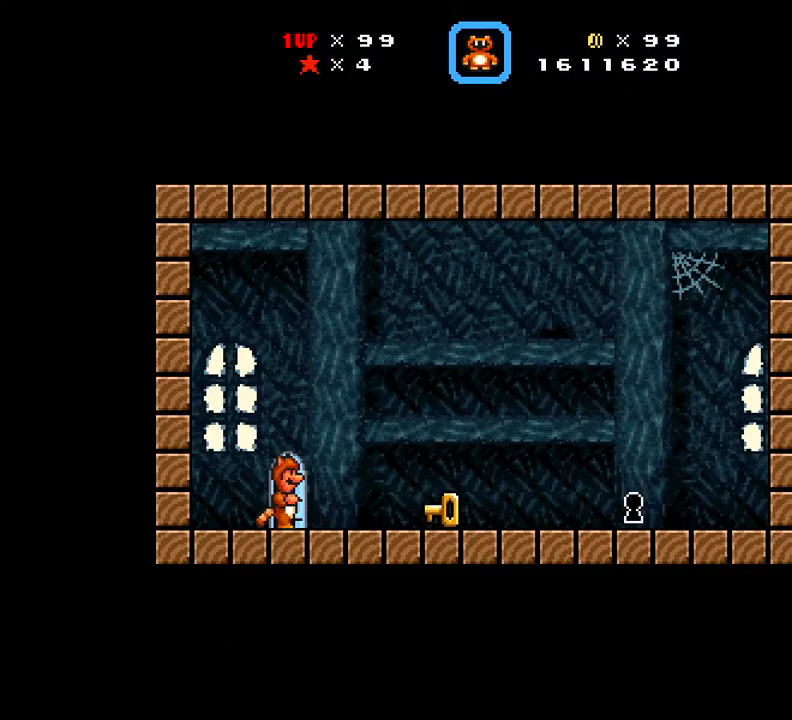
{"buttons": ["X", "DPAD_RIGHT"], "events": [[67, "X", "down"]]}
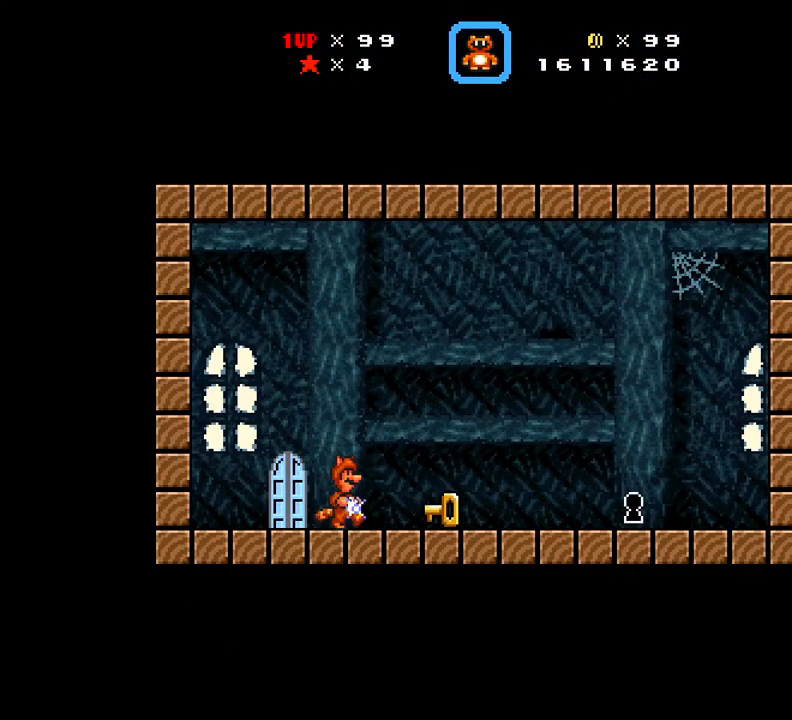
{"buttons": ["X", "DPAD_RIGHT"], "events": []}
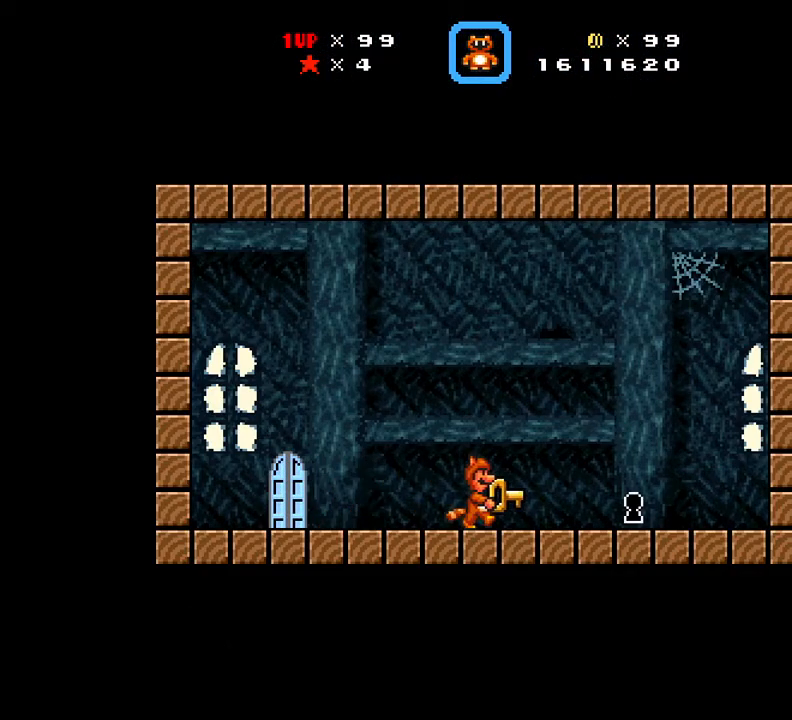
{"buttons": [], "events": [[300, "DPAD_RIGHT", "up"], [434, "X", "up"]]}